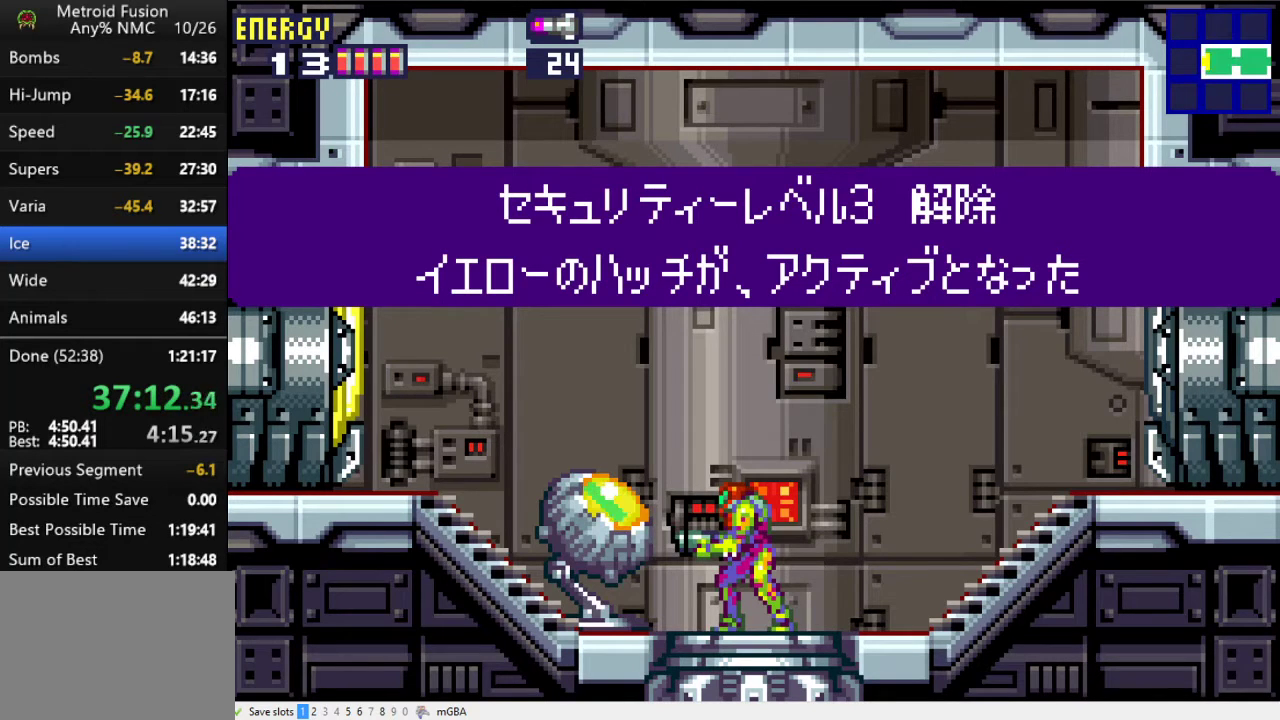
Gameplay with a controller (Xbox layout); each line is a JSON object with the inputs held at the frame after it. "events" lists button and stick changes between this image and that frame as [ms after this image, input, new state], when the widget could be followed in between. Not read: L2 L3 R2 R3 left_stick right_stick.
{"buttons": ["DPAD_LEFT"], "events": [[467, "DPAD_LEFT", "down"]]}
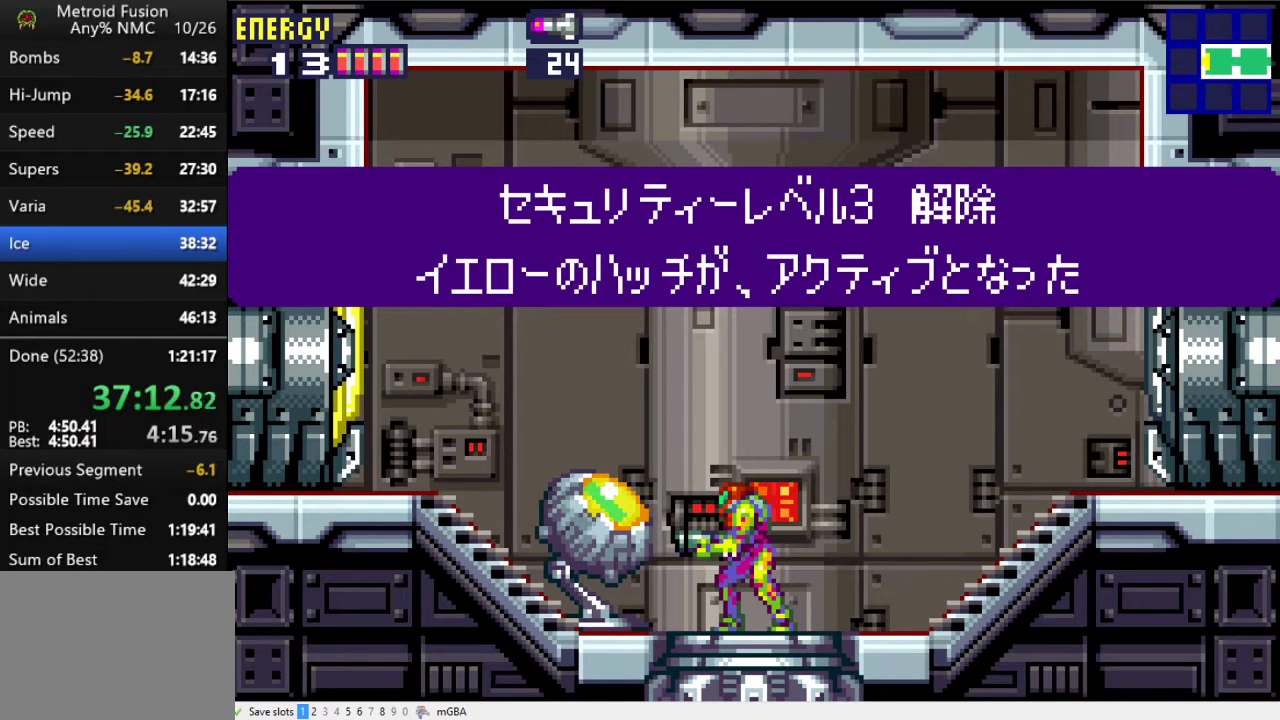
{"buttons": ["DPAD_LEFT"], "events": []}
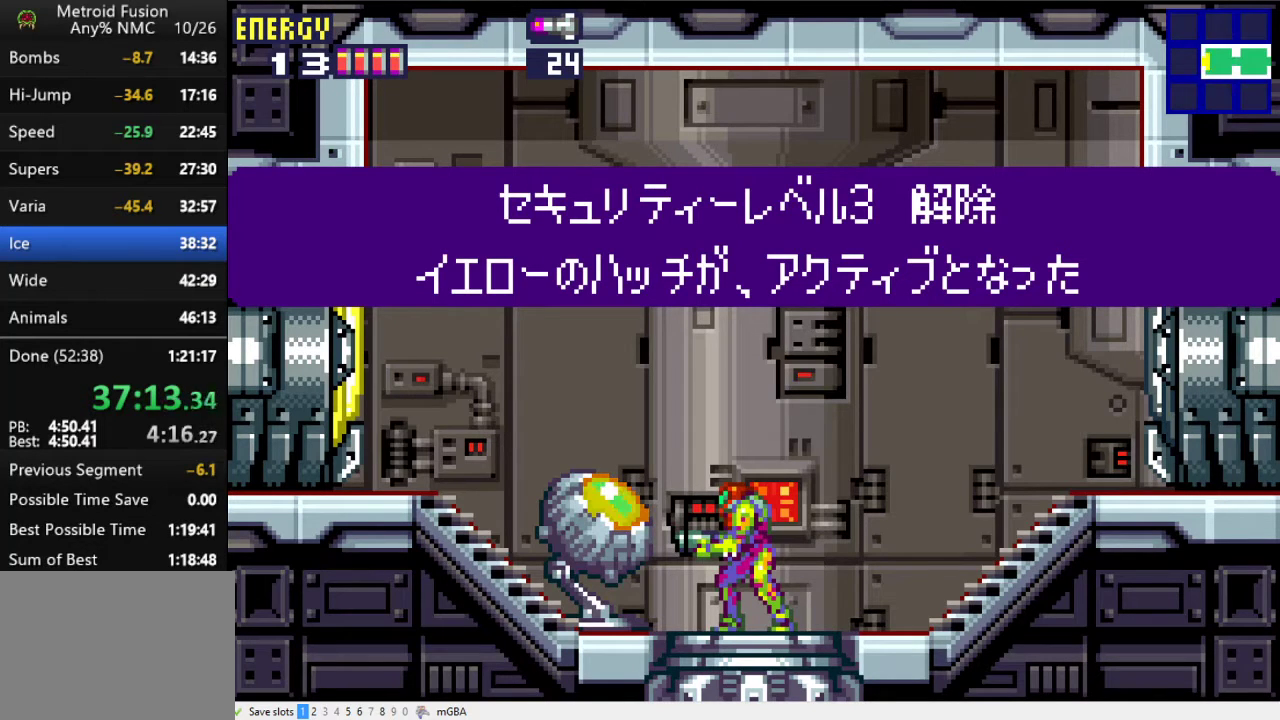
{"buttons": ["DPAD_LEFT"], "events": []}
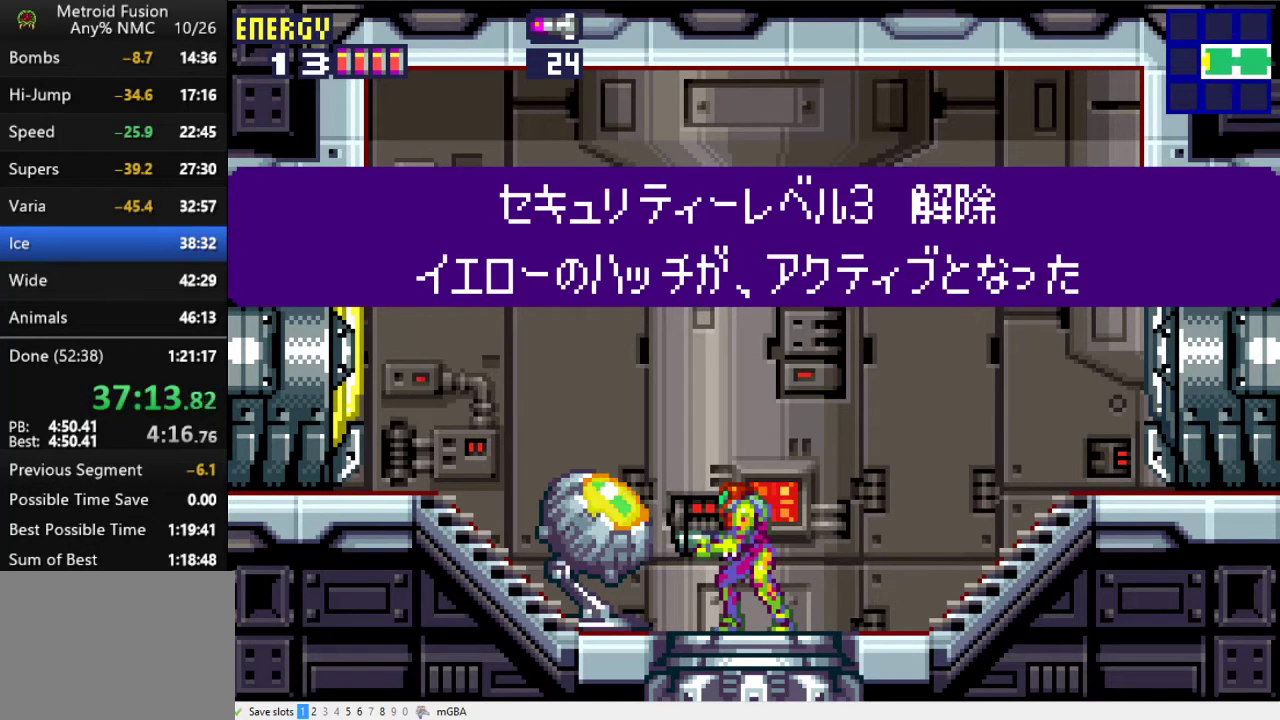
{"buttons": ["DPAD_LEFT"], "events": []}
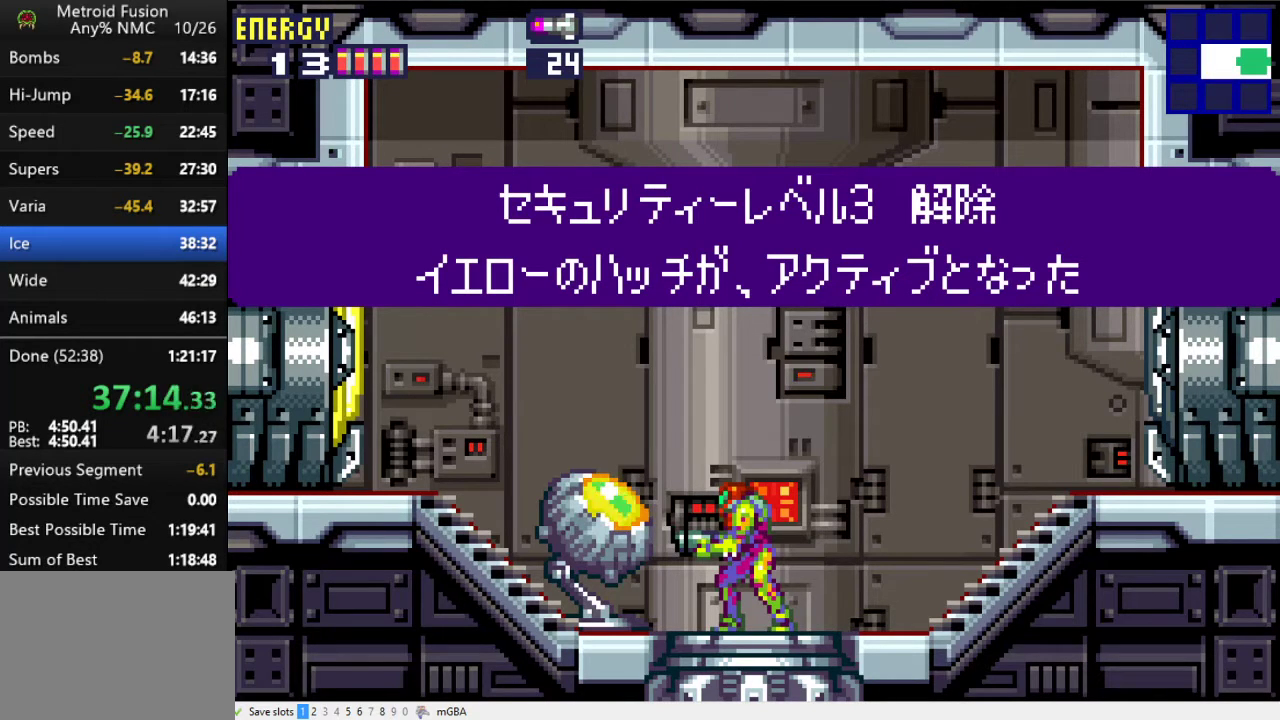
{"buttons": ["L1", "DPAD_LEFT"], "events": [[500, "L1", "down"]]}
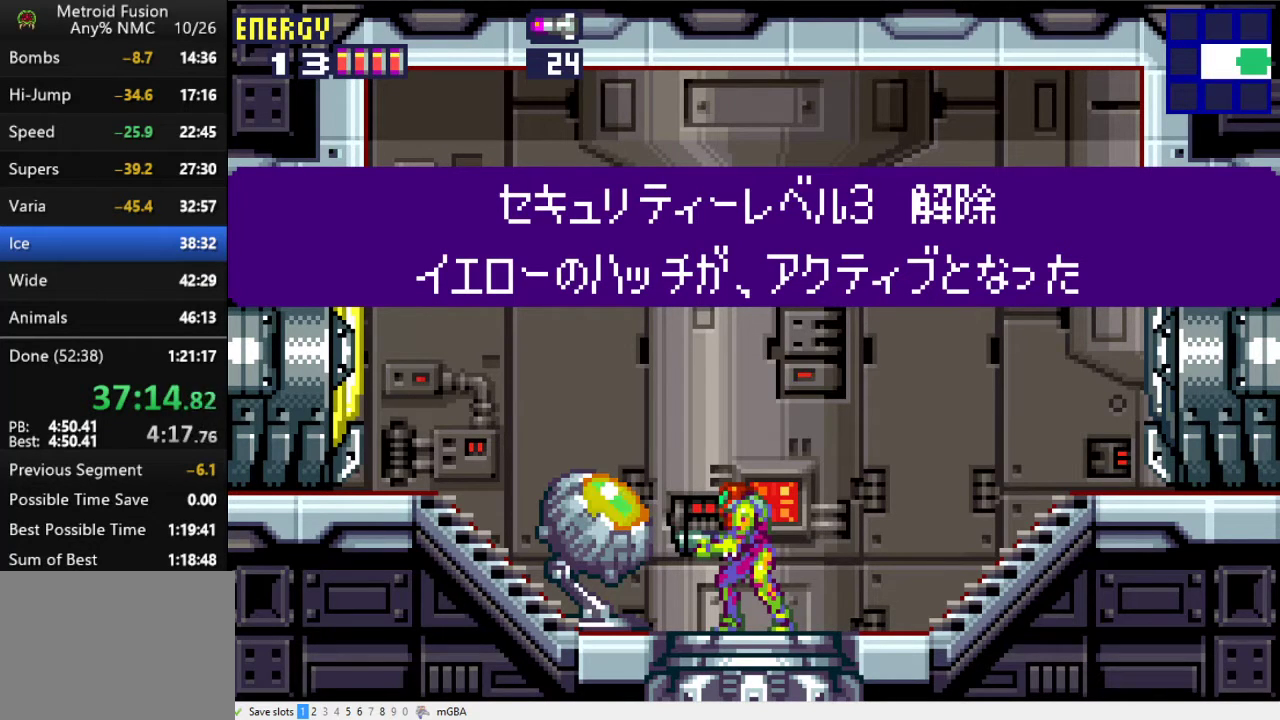
{"buttons": ["L1", "DPAD_LEFT"], "events": []}
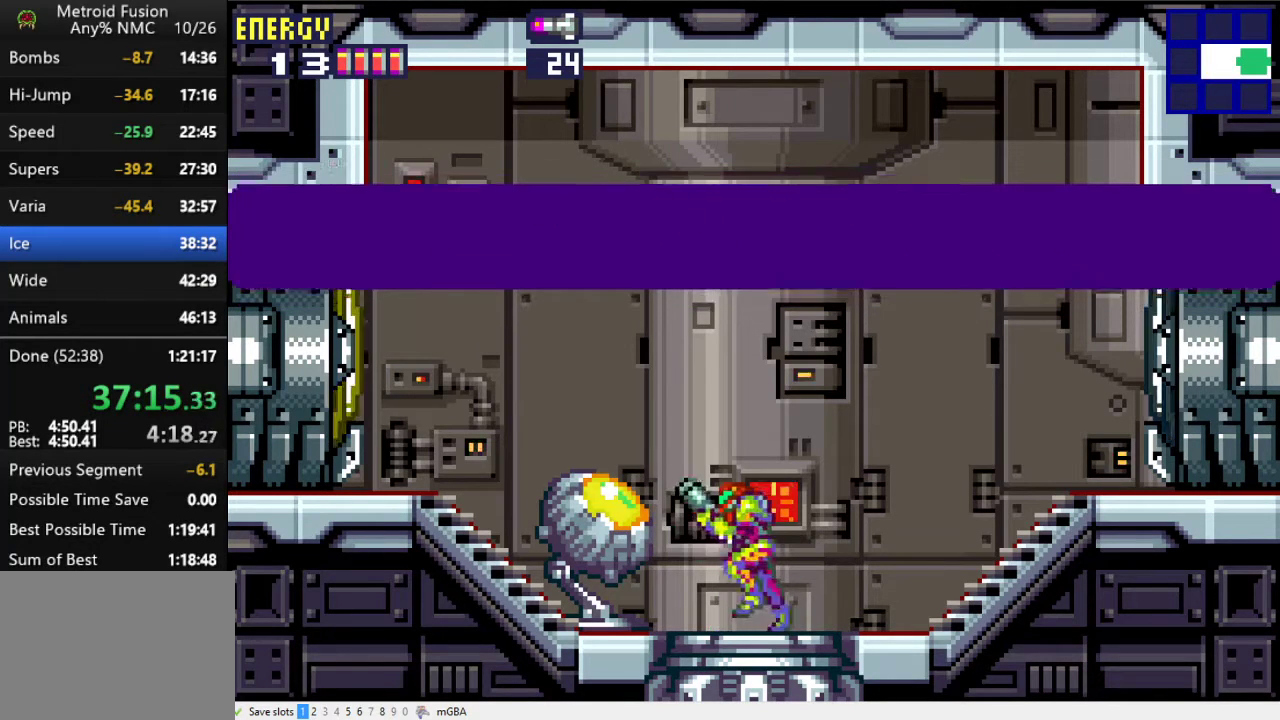
{"buttons": ["X", "DPAD_LEFT"], "events": [[200, "X", "down"], [300, "L1", "up"]]}
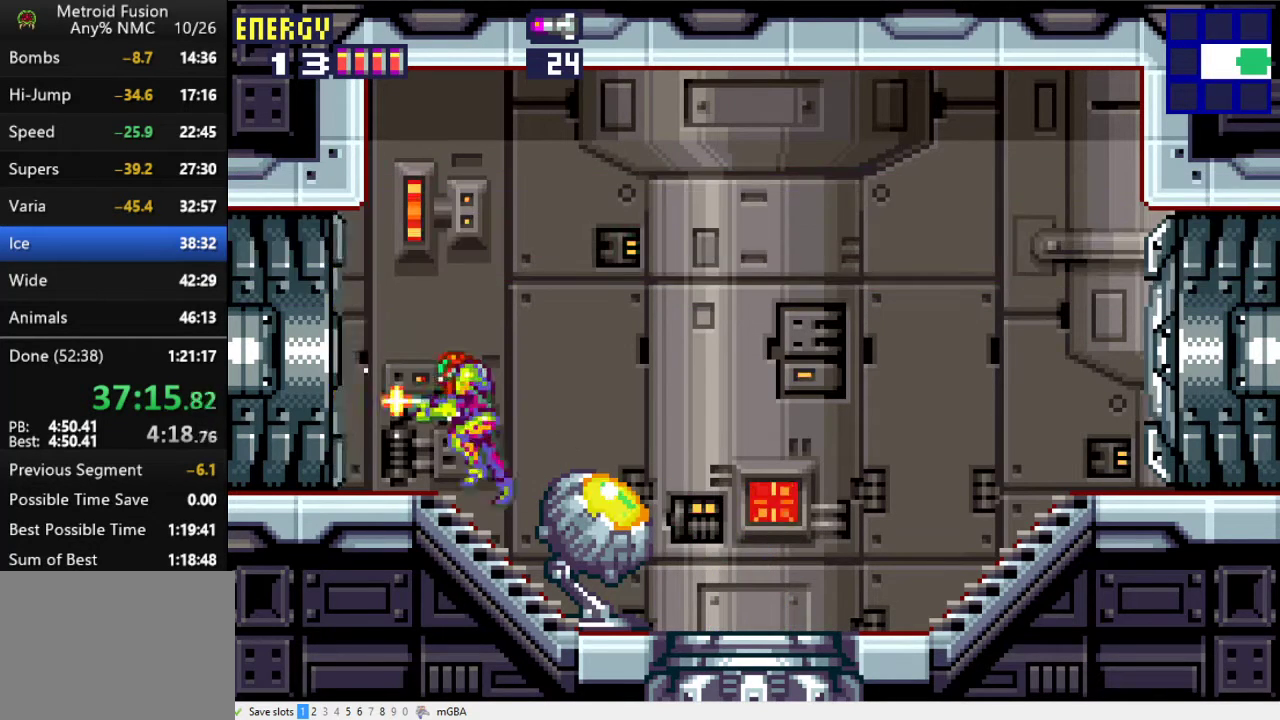
{"buttons": ["X", "DPAD_LEFT"], "events": []}
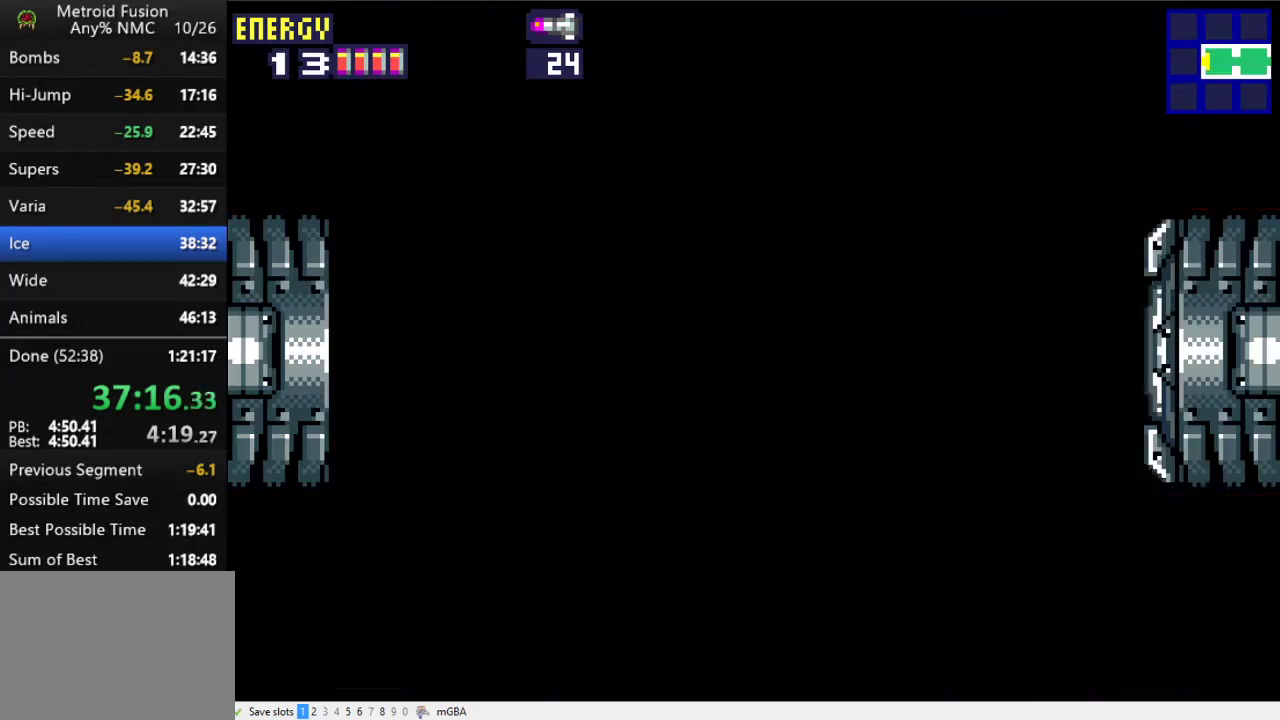
{"buttons": ["X", "DPAD_LEFT"], "events": []}
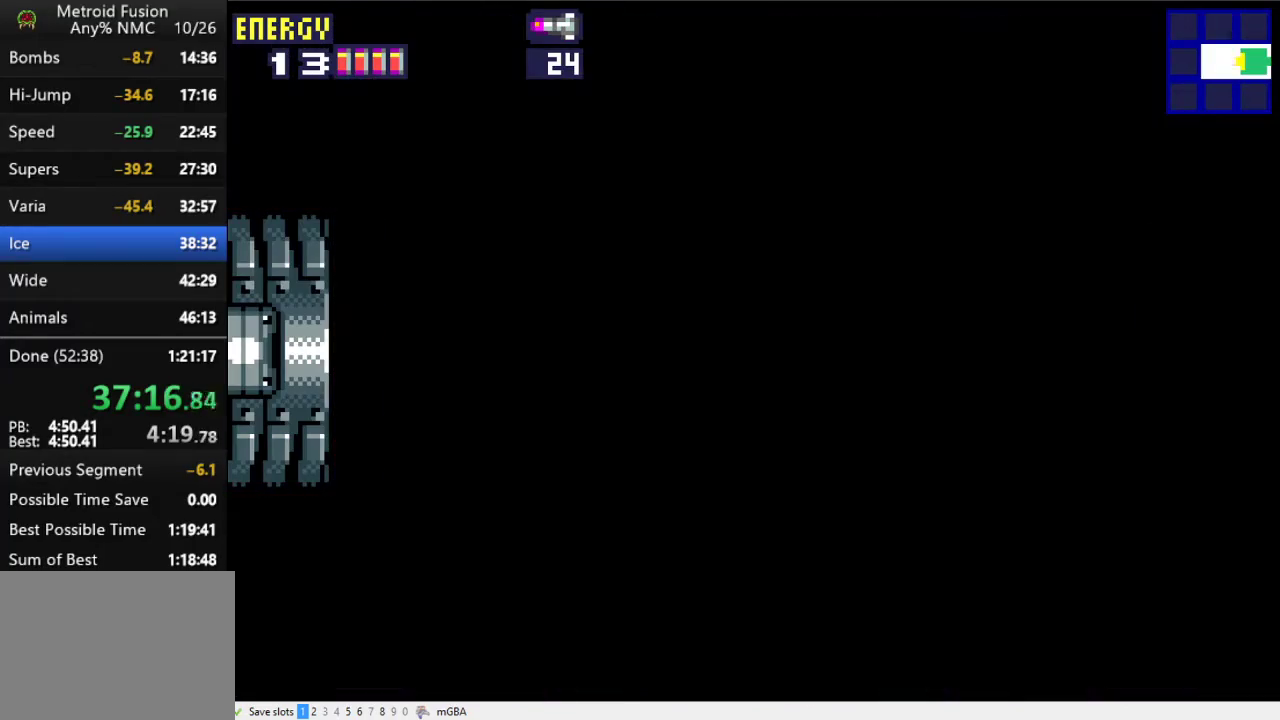
{"buttons": ["X", "DPAD_LEFT"], "events": []}
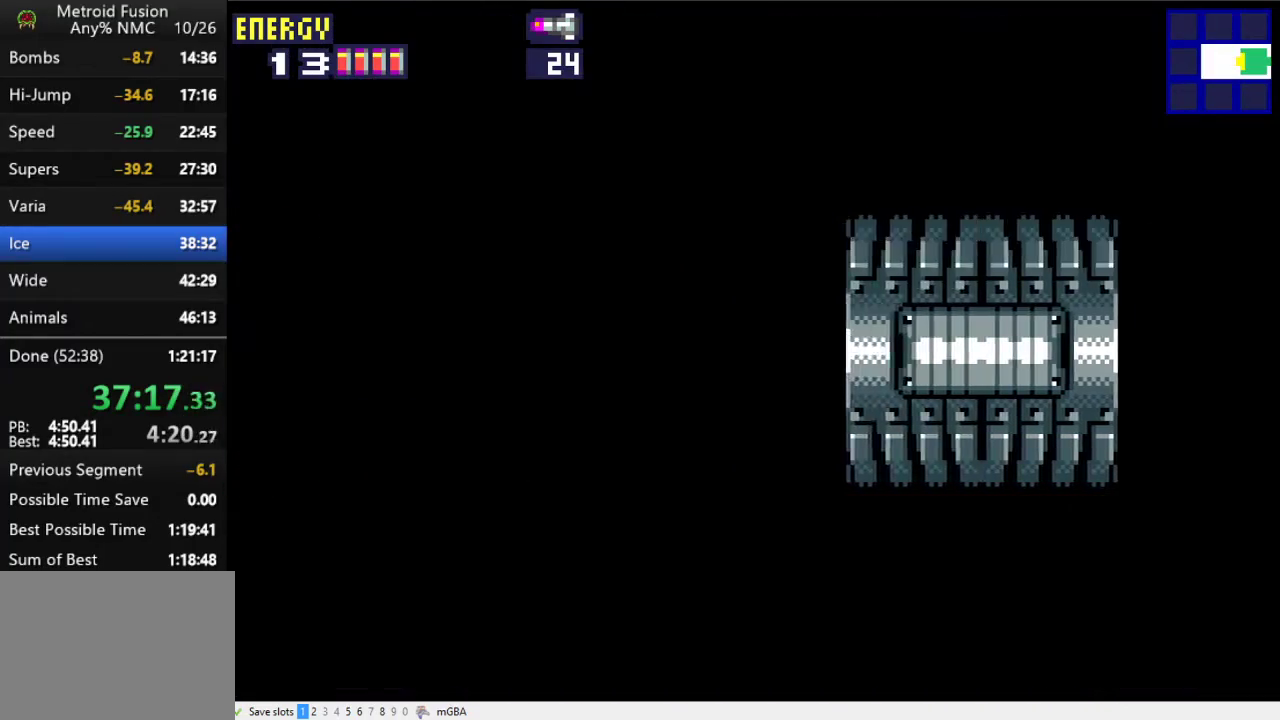
{"buttons": ["X", "DPAD_LEFT"], "events": []}
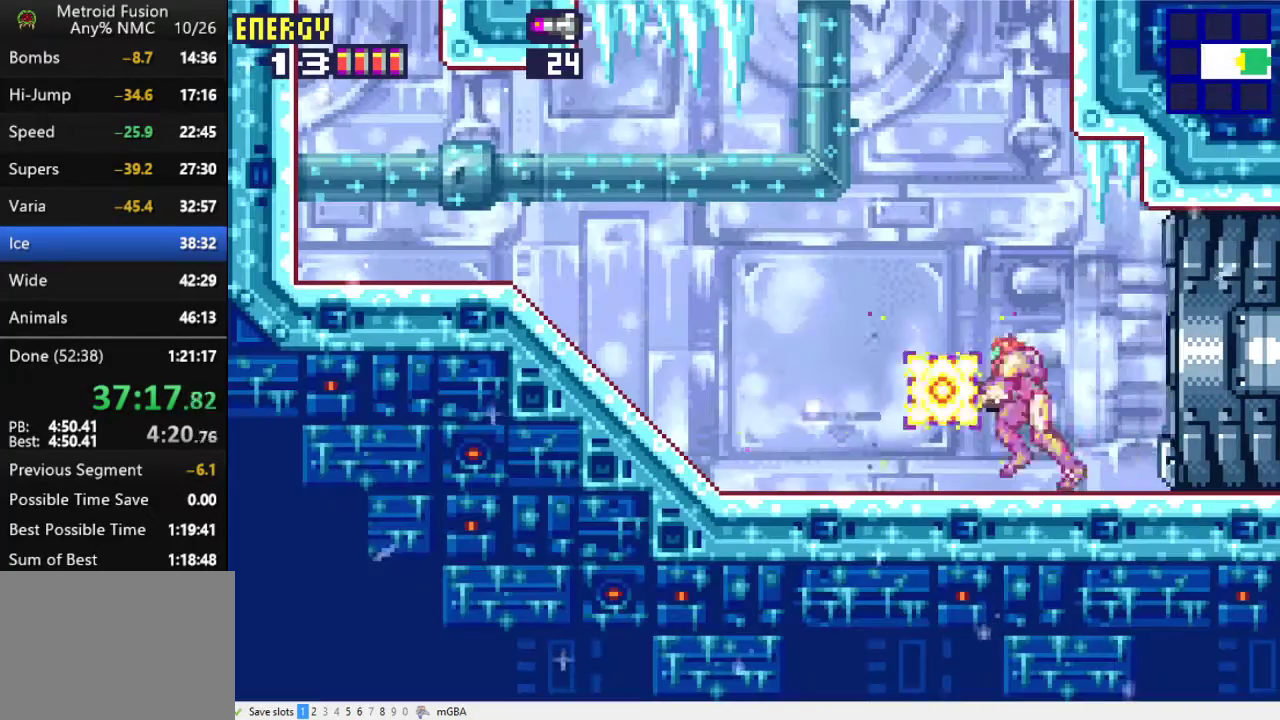
{"buttons": ["X", "DPAD_LEFT"], "events": []}
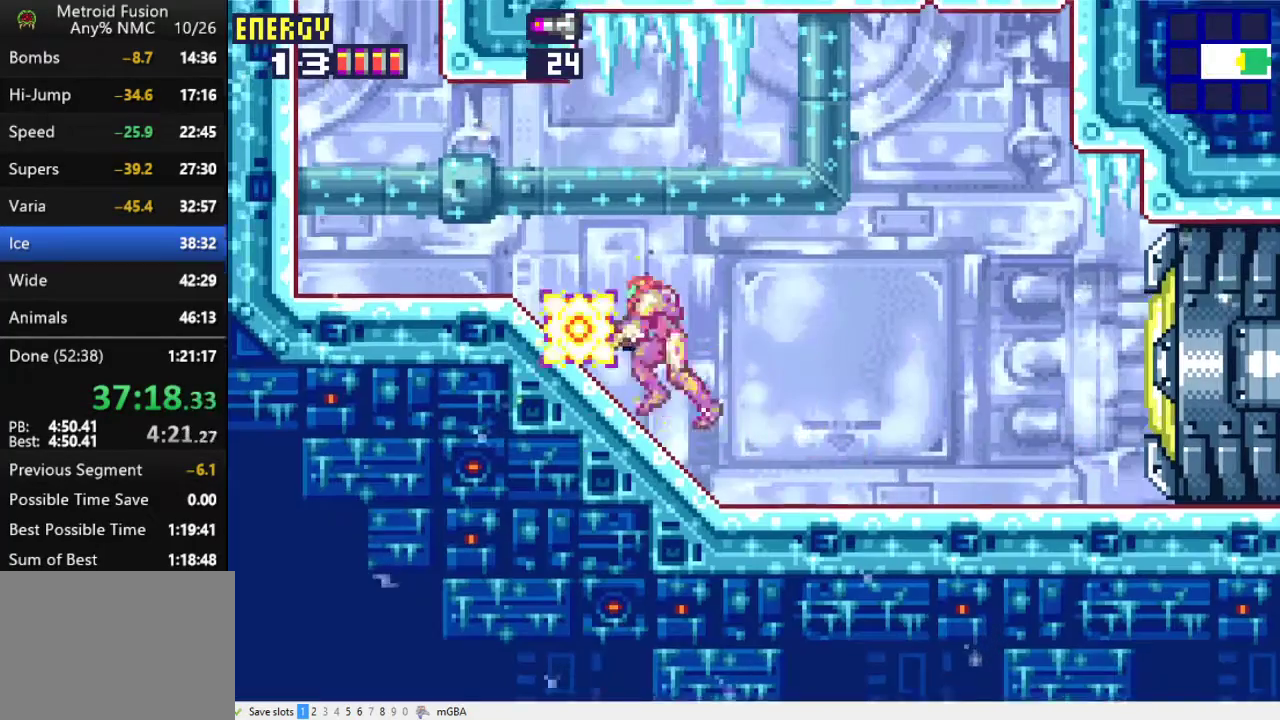
{"buttons": ["A", "X", "DPAD_RIGHT"], "events": [[433, "A", "down"], [433, "DPAD_LEFT", "up"], [500, "DPAD_RIGHT", "down"]]}
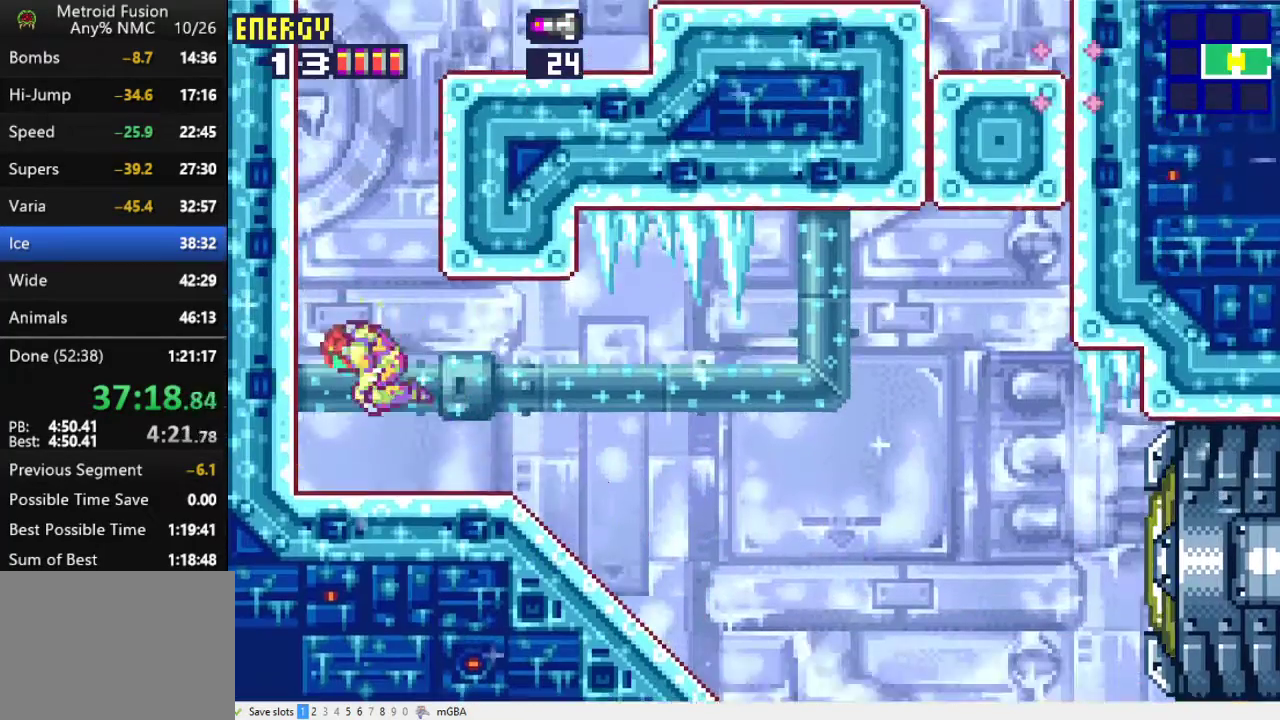
{"buttons": ["X", "DPAD_RIGHT"], "events": [[467, "A", "up"]]}
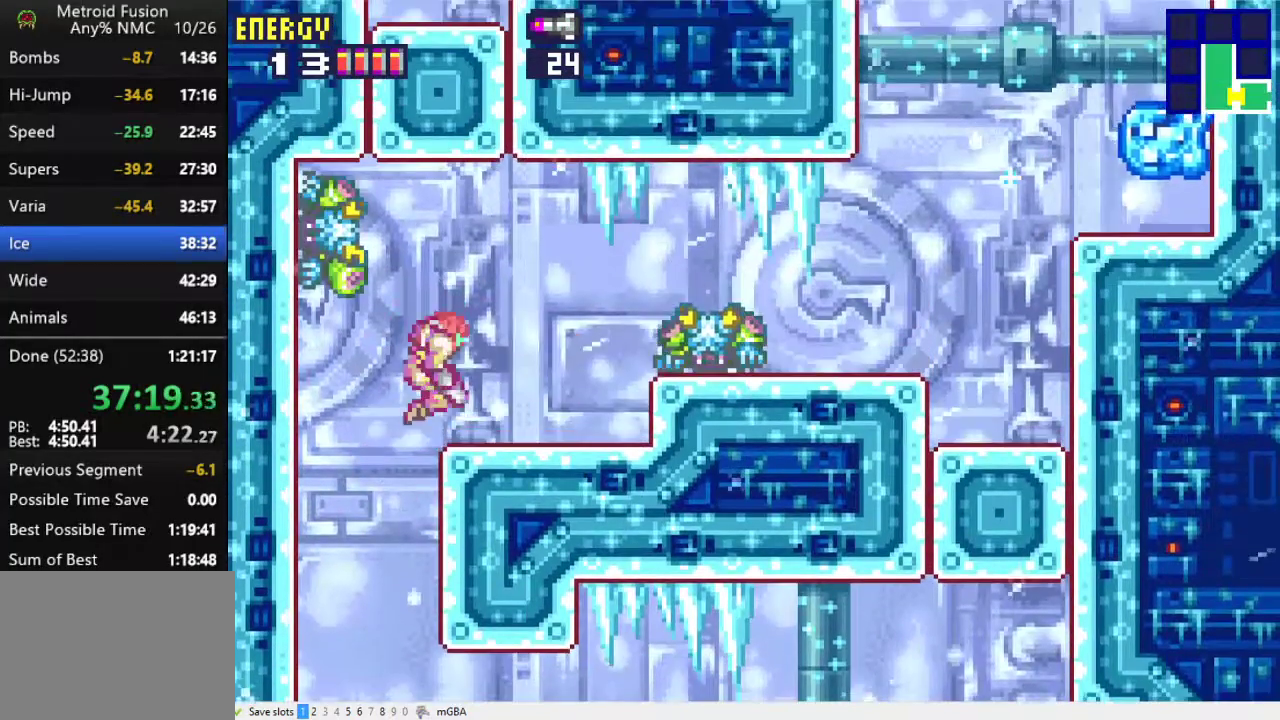
{"buttons": ["X", "DPAD_RIGHT"], "events": [[33, "X", "up"], [100, "X", "down"], [333, "A", "down"], [467, "A", "up"]]}
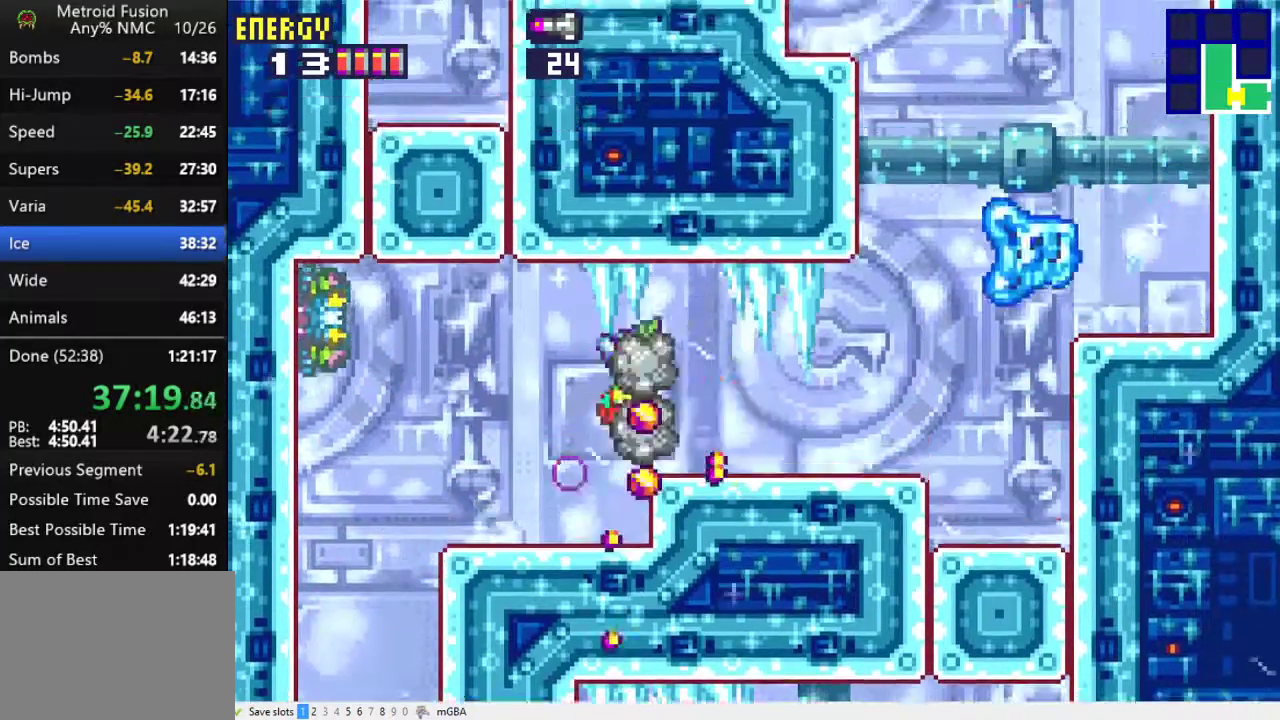
{"buttons": ["X", "DPAD_RIGHT"], "events": []}
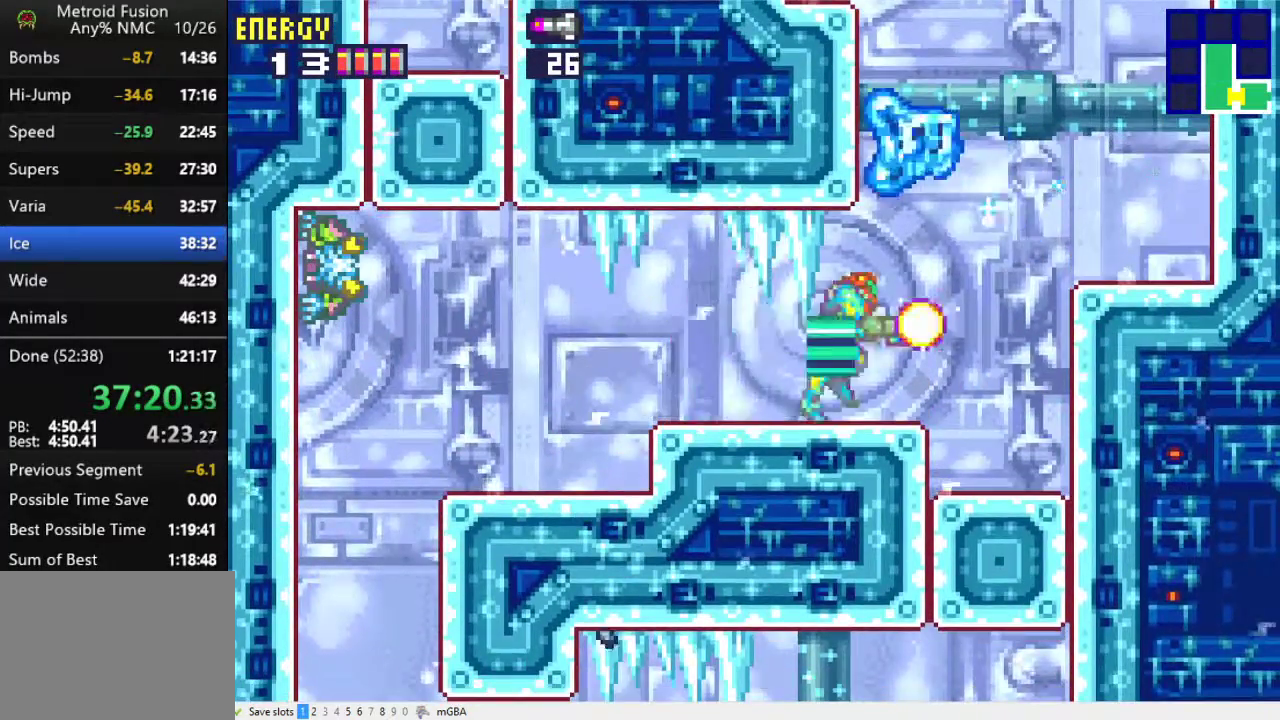
{"buttons": ["A", "X", "DPAD_LEFT"], "events": [[33, "A", "down"], [100, "DPAD_RIGHT", "up"], [133, "DPAD_LEFT", "down"]]}
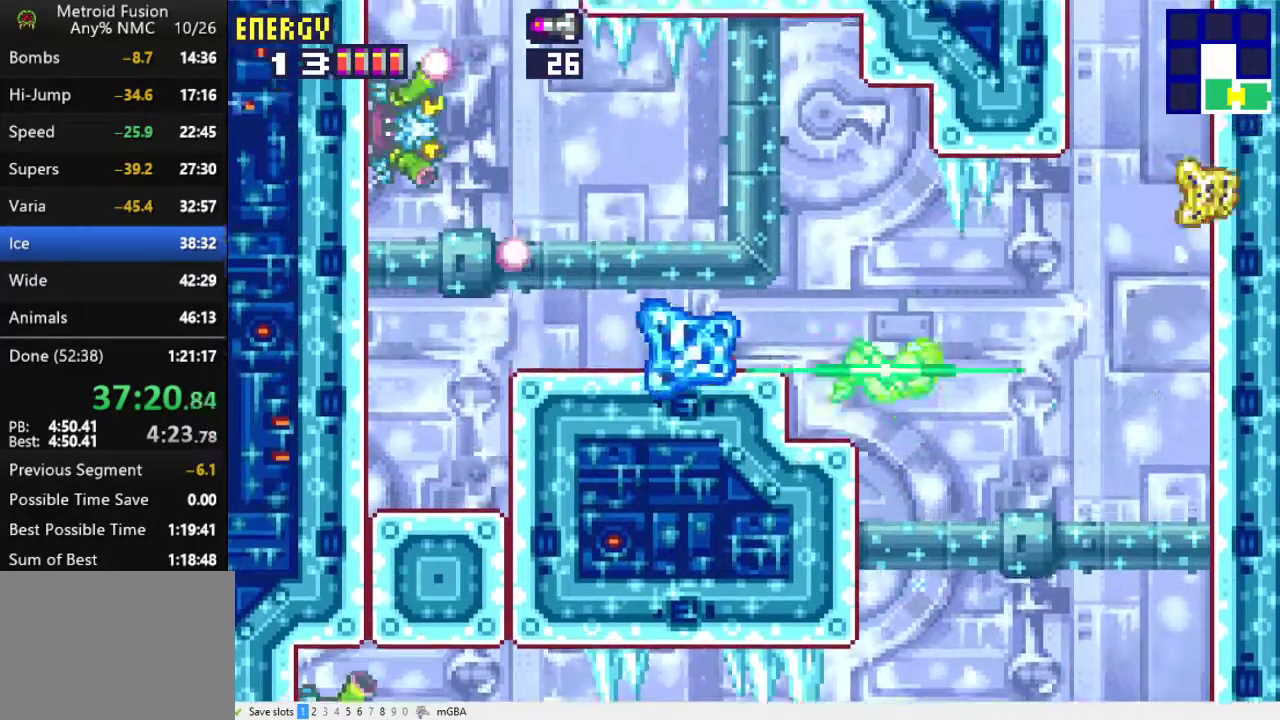
{"buttons": ["X", "DPAD_LEFT"], "events": [[33, "A", "up"], [233, "A", "down"], [300, "A", "up"]]}
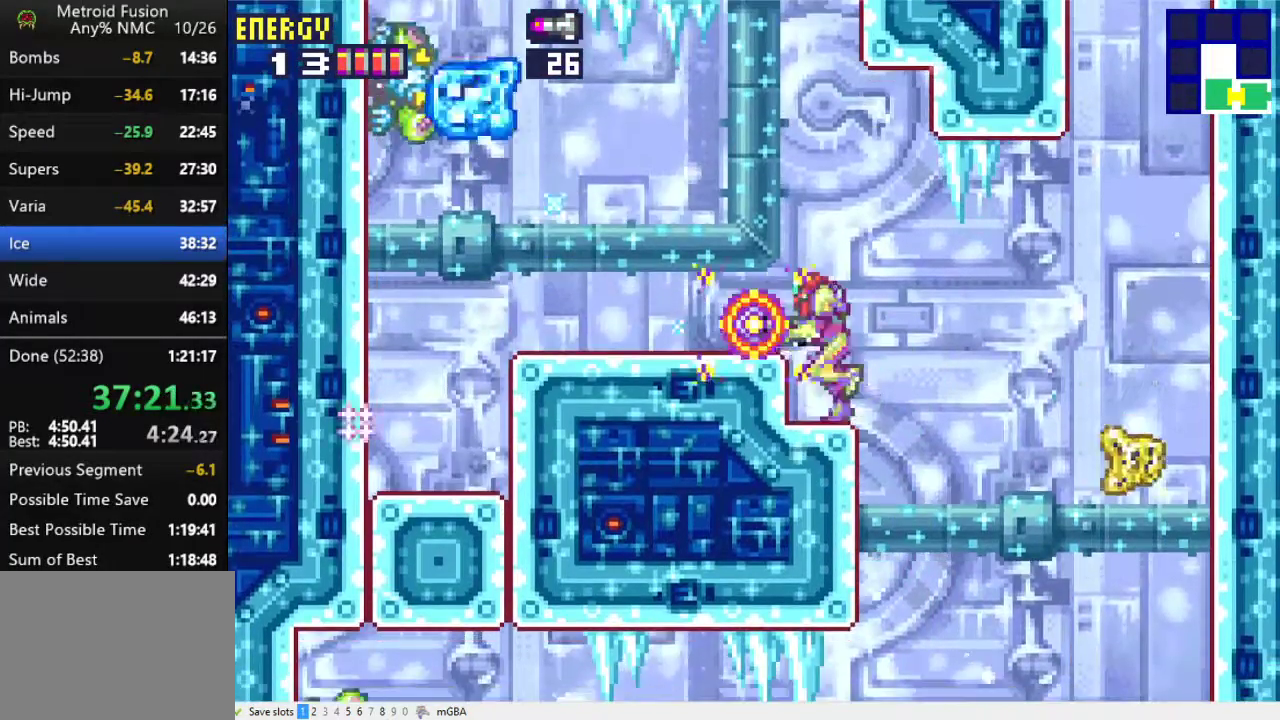
{"buttons": ["X", "DPAD_LEFT"], "events": [[167, "A", "down"], [300, "A", "up"]]}
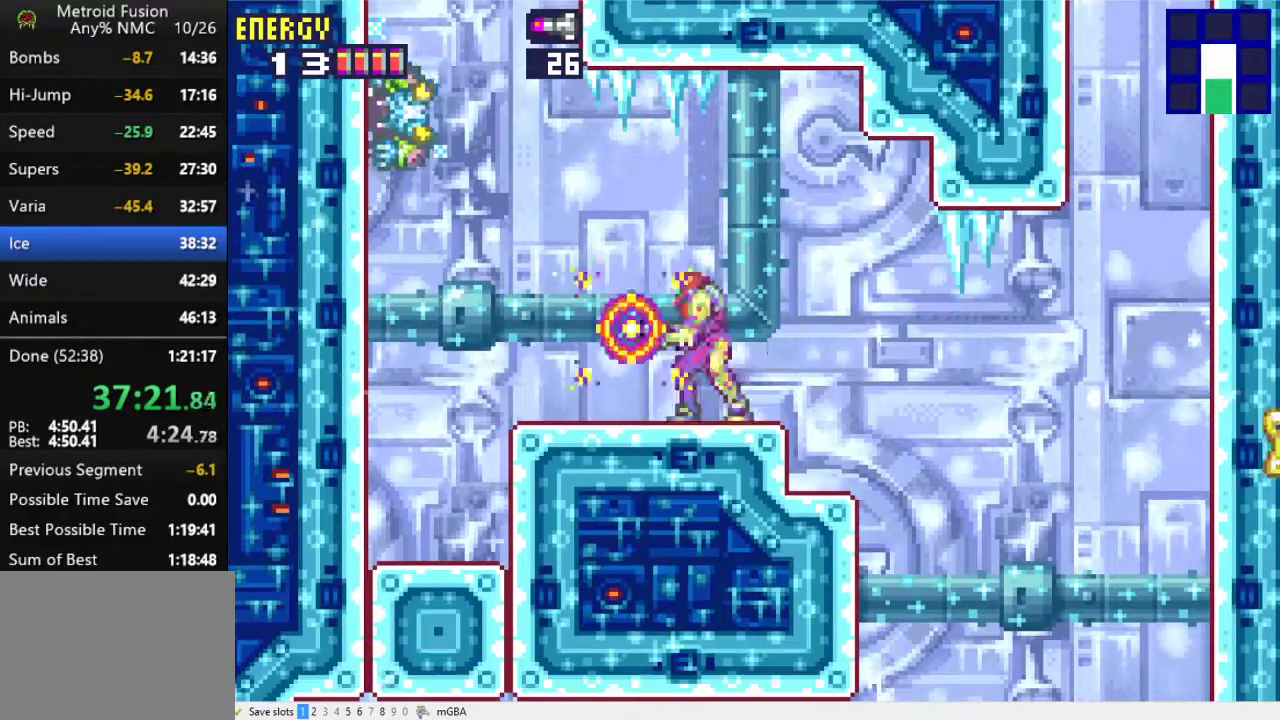
{"buttons": ["A", "X", "DPAD_LEFT"], "events": [[333, "A", "down"]]}
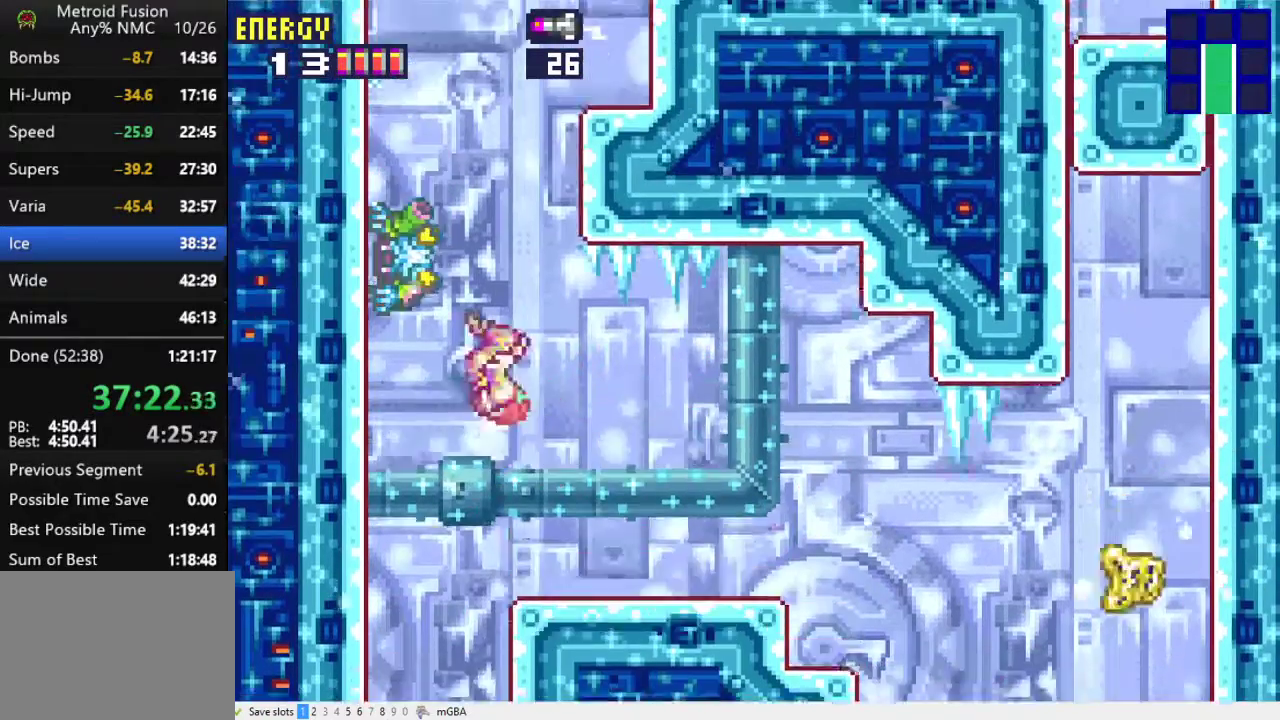
{"buttons": ["A", "X", "DPAD_RIGHT"], "events": [[200, "DPAD_LEFT", "up"], [300, "A", "up"], [333, "DPAD_RIGHT", "down"], [400, "A", "down"]]}
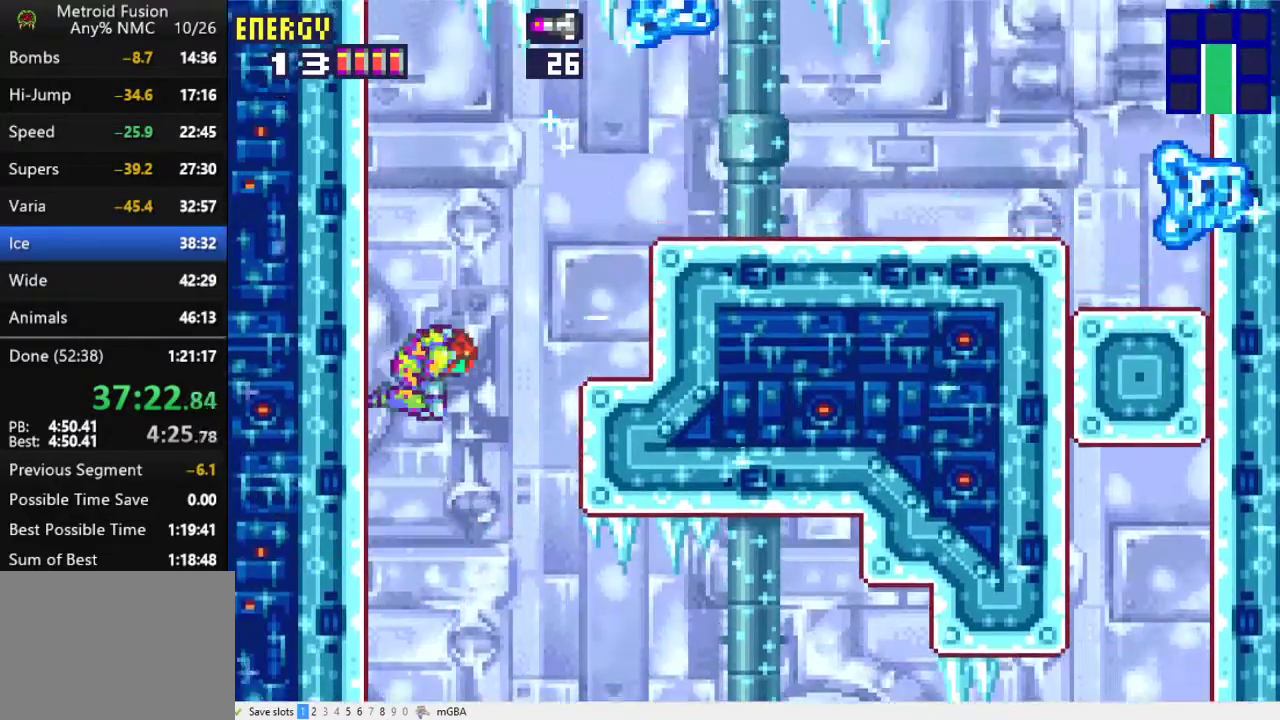
{"buttons": ["X", "DPAD_RIGHT"], "events": [[267, "A", "up"]]}